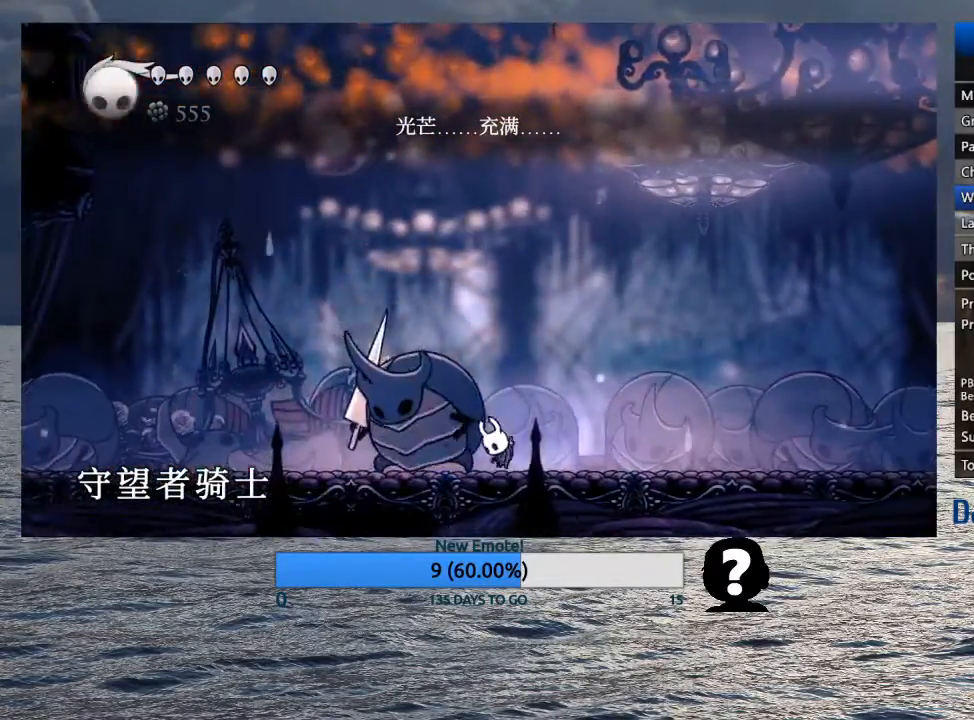
Gameplay with a controller (PlayStation layout); each line is a JSON object with the inputs held at the frame after it (dt_ms = milliseconds from this image to that frame). "events" lists button and stick changes between this image and that frame as [ms after this image, input, new state], when the widget could be followed in between.
{"dt_ms": 500, "buttons": [], "left_stick": "left", "right_stick": "center", "events": [[350, "left_stick", "left"], [367, "SQUARE", "down"], [450, "SQUARE", "up"]]}
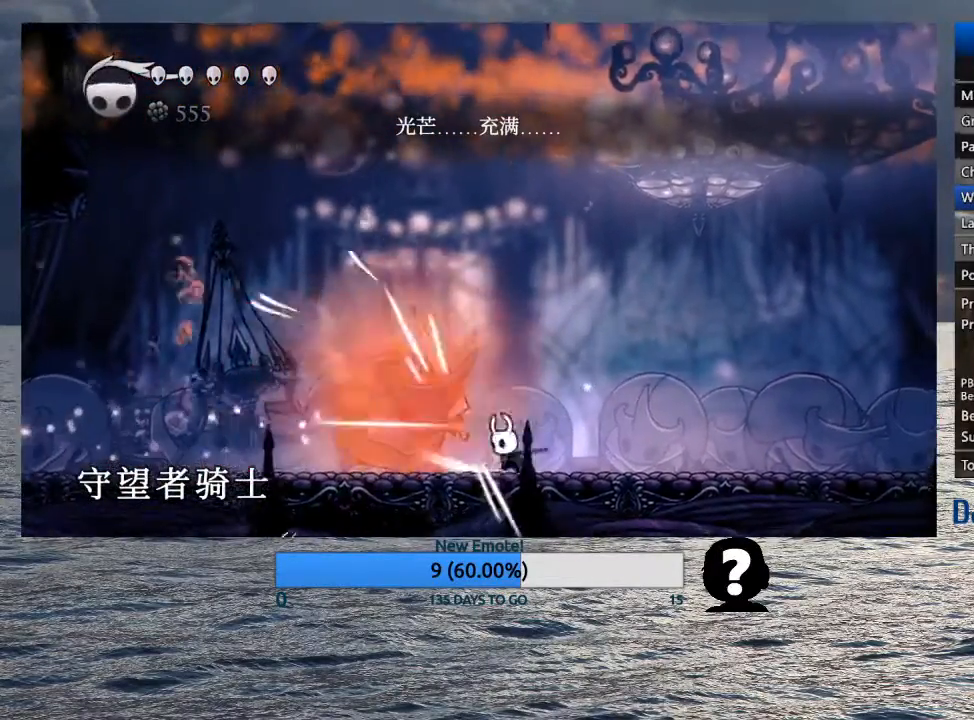
{"dt_ms": 500, "buttons": ["R2"], "left_stick": "left", "right_stick": "center", "events": [[67, "CROSS", "down"], [283, "SQUARE", "down"], [350, "CROSS", "up"], [400, "SQUARE", "up"], [433, "R2", "down"]]}
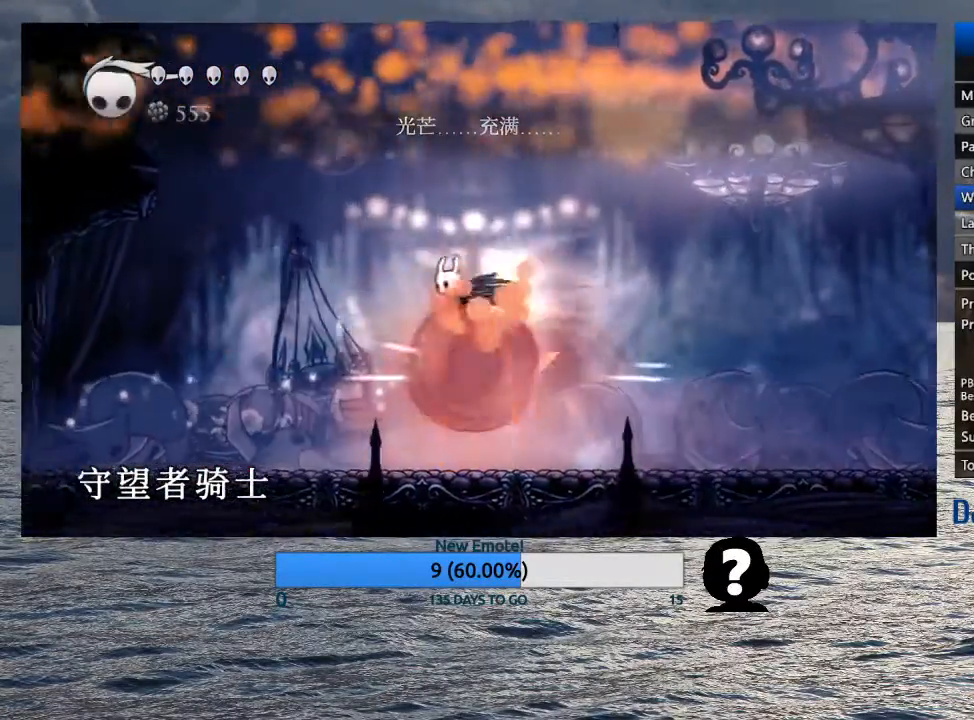
{"dt_ms": 500, "buttons": [], "left_stick": "right", "right_stick": "center", "events": [[50, "R2", "up"], [400, "left_stick", "right"]]}
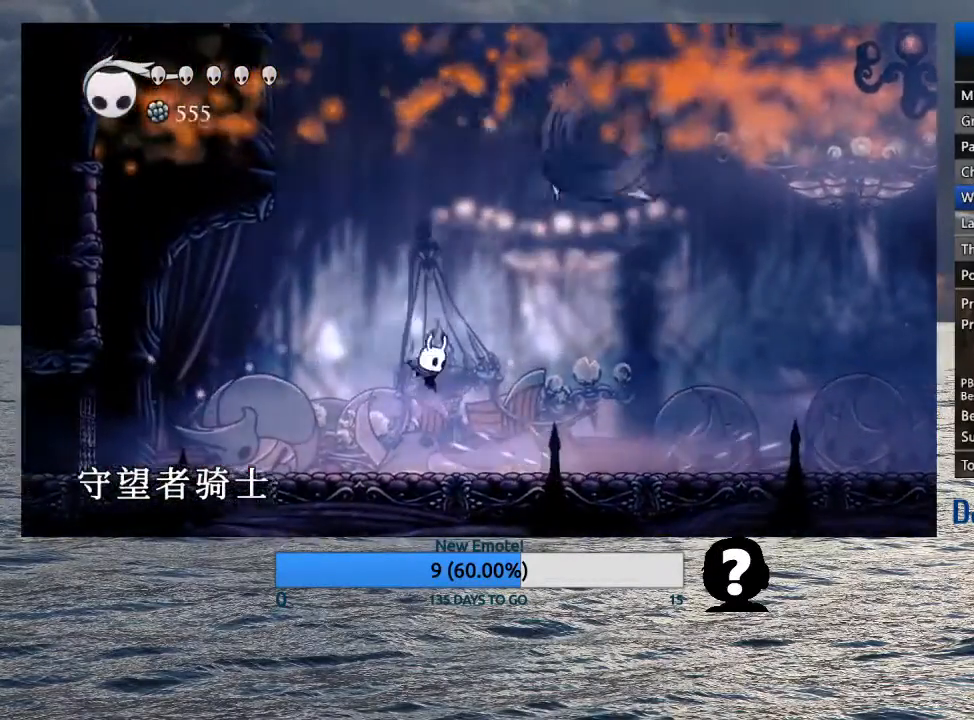
{"dt_ms": 500, "buttons": [], "left_stick": "right", "right_stick": "center", "events": [[167, "CROSS", "down"], [333, "CROSS", "up"], [367, "R1", "down"], [467, "R1", "up"]]}
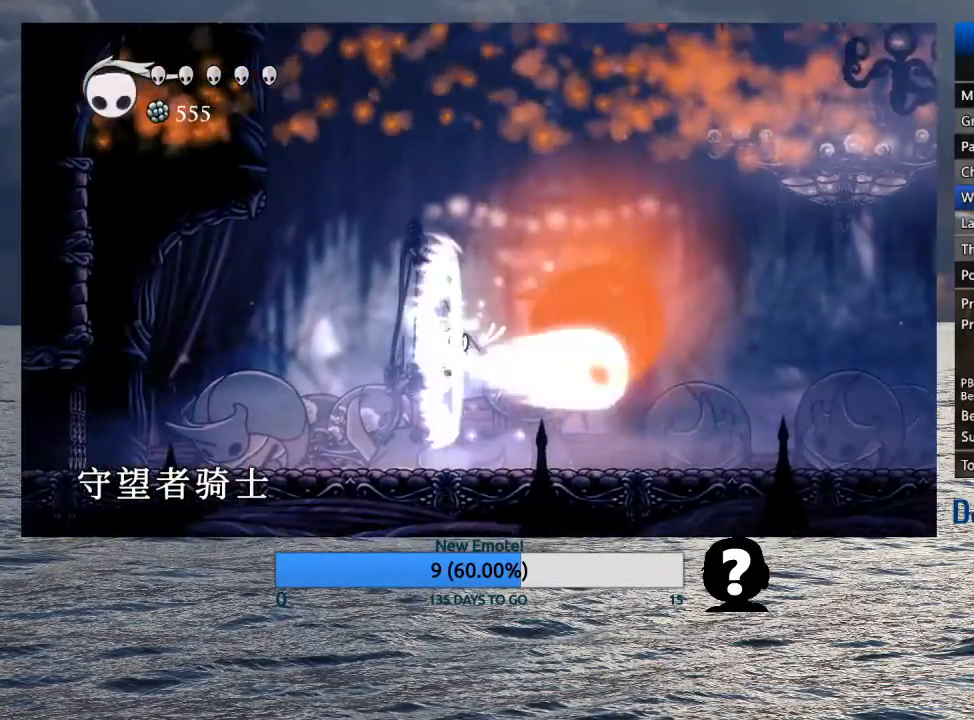
{"dt_ms": 500, "buttons": [], "left_stick": "center", "right_stick": "center", "events": [[500, "left_stick", "center"]]}
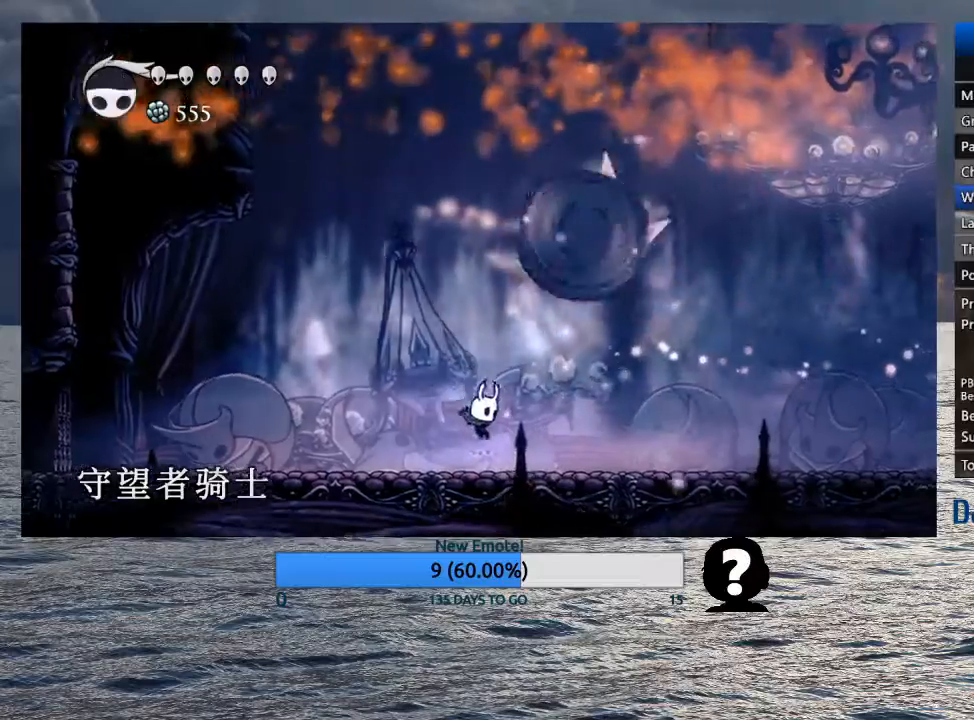
{"dt_ms": 500, "buttons": [], "left_stick": "center", "right_stick": "center", "events": [[50, "R1", "down"], [150, "R1", "up"]]}
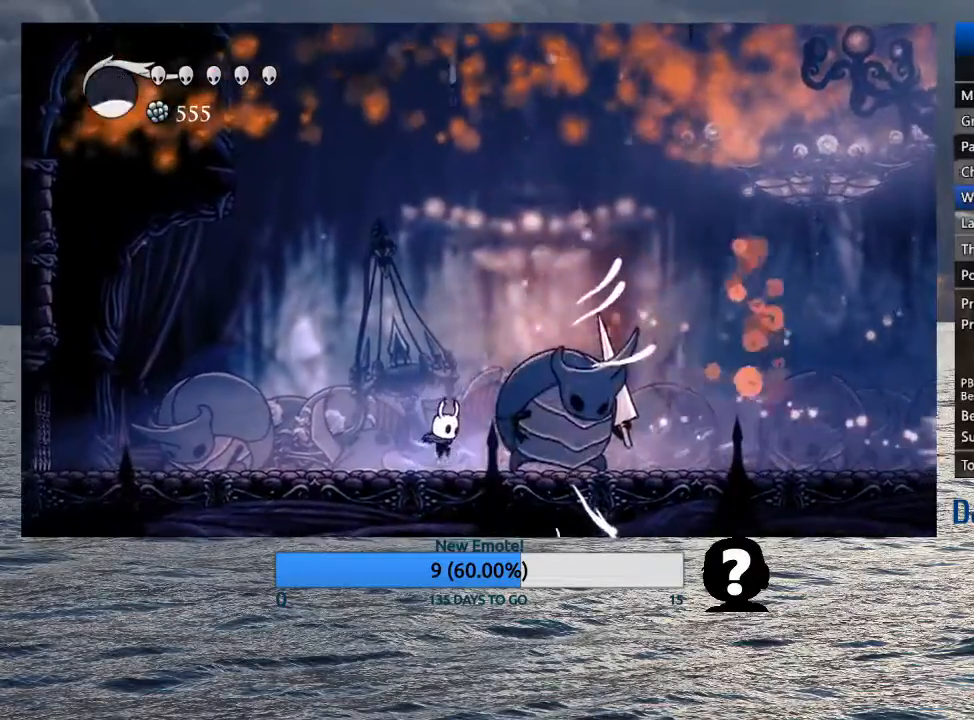
{"dt_ms": 500, "buttons": ["SQUARE"], "left_stick": "center", "right_stick": "center", "events": [[50, "SQUARE", "down"], [183, "SQUARE", "up"], [250, "left_stick", "right"], [417, "SQUARE", "down"], [417, "left_stick", "center"]]}
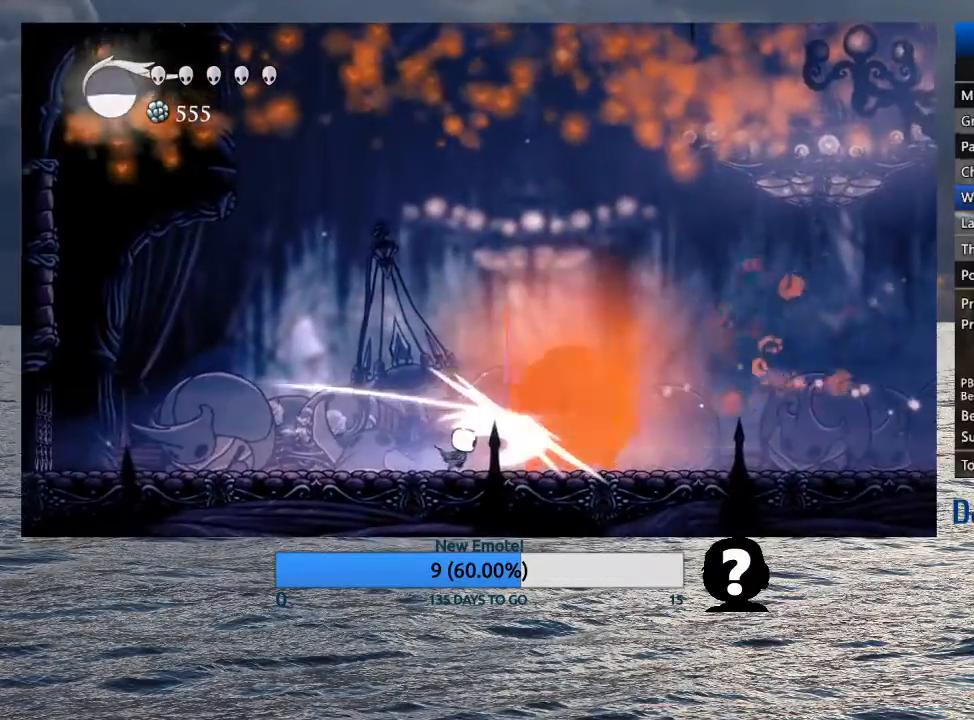
{"dt_ms": 500, "buttons": ["CROSS", "SQUARE"], "left_stick": "down-right", "right_stick": "center", "events": [[50, "SQUARE", "up"], [83, "left_stick", "down-right"], [150, "CROSS", "down"], [450, "SQUARE", "down"]]}
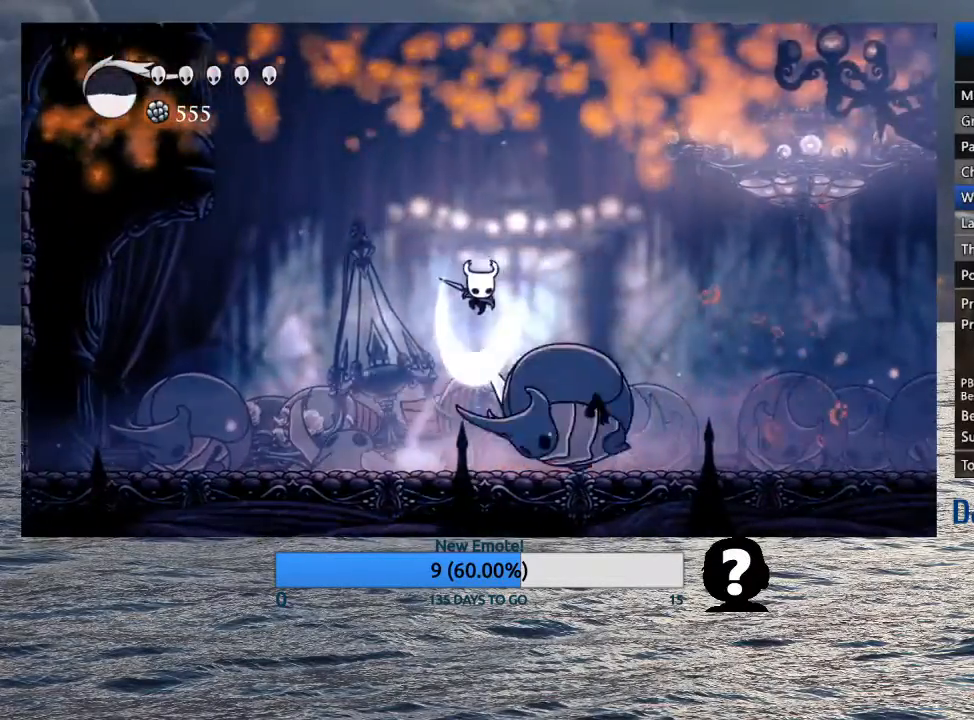
{"dt_ms": 500, "buttons": [], "left_stick": "center", "right_stick": "center", "events": [[33, "CROSS", "up"], [67, "R2", "down"], [67, "SQUARE", "up"], [200, "R2", "up"], [367, "left_stick", "center"]]}
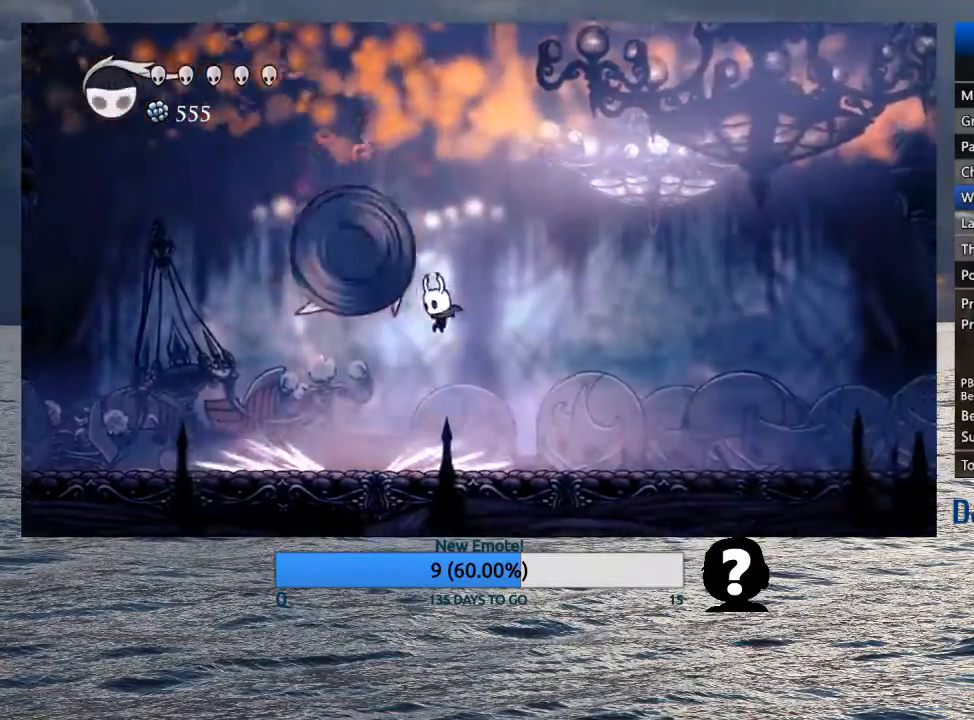
{"dt_ms": 500, "buttons": [], "left_stick": "up-left", "right_stick": "center", "events": [[17, "left_stick", "down-right"], [167, "left_stick", "right"], [317, "CROSS", "down"], [400, "left_stick", "up-left"], [500, "CROSS", "up"]]}
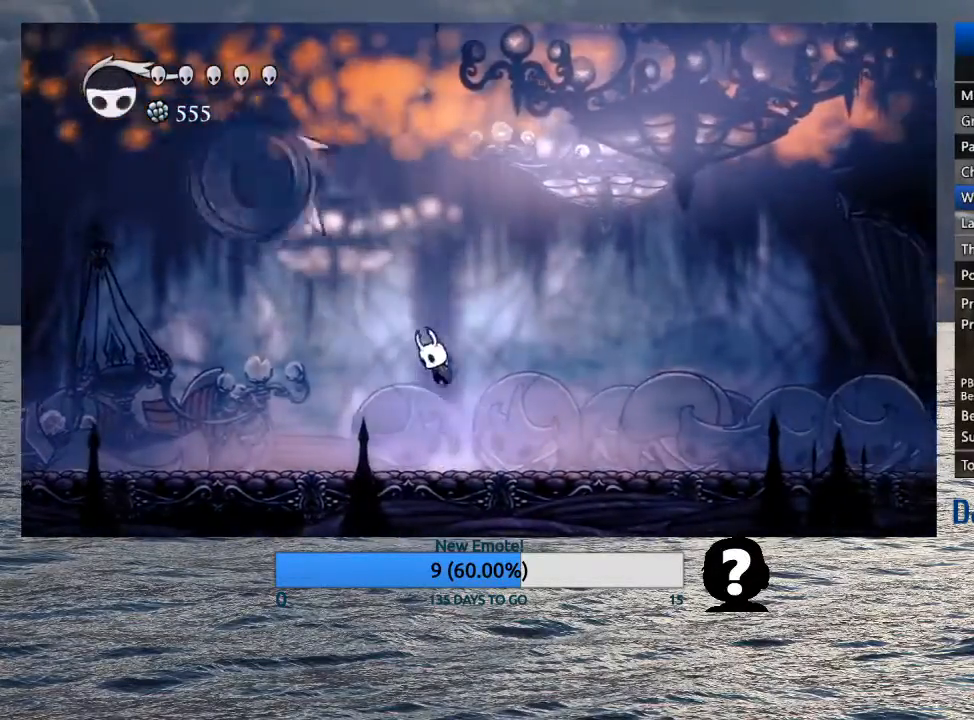
{"dt_ms": 500, "buttons": [], "left_stick": "left", "right_stick": "center", "events": [[33, "R1", "down"], [150, "R1", "up"], [333, "left_stick", "left"]]}
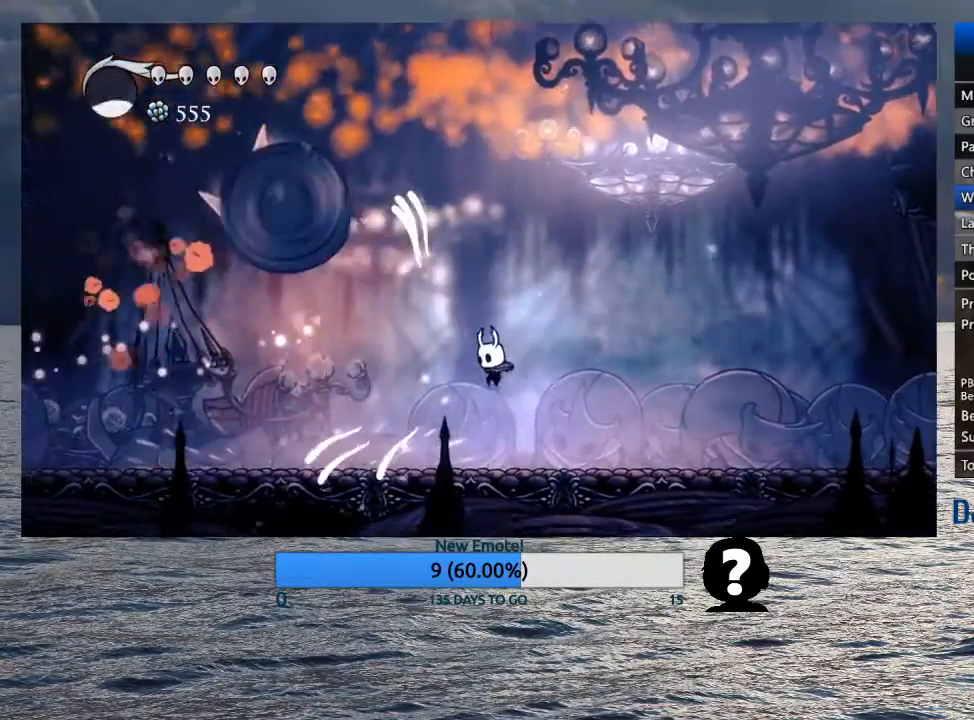
{"dt_ms": 500, "buttons": ["R1"], "left_stick": "left", "right_stick": "center", "events": [[367, "SQUARE", "down"], [467, "SQUARE", "up"], [483, "R1", "down"]]}
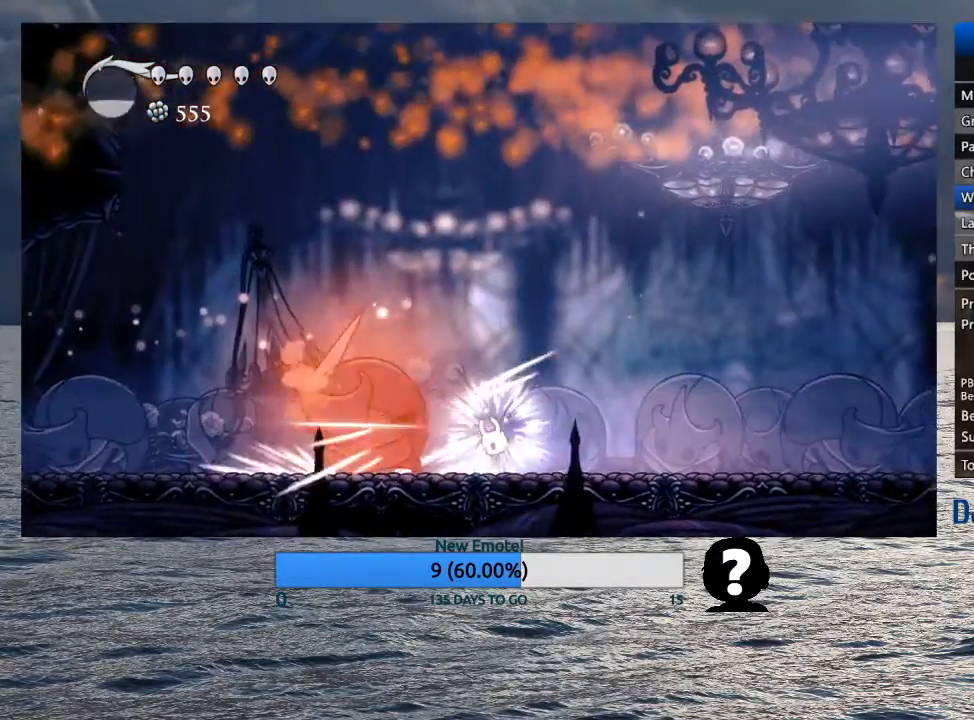
{"dt_ms": 500, "buttons": ["SQUARE"], "left_stick": "left", "right_stick": "center", "events": [[33, "left_stick", "center"], [83, "R1", "up"], [200, "left_stick", "left"], [467, "SQUARE", "down"]]}
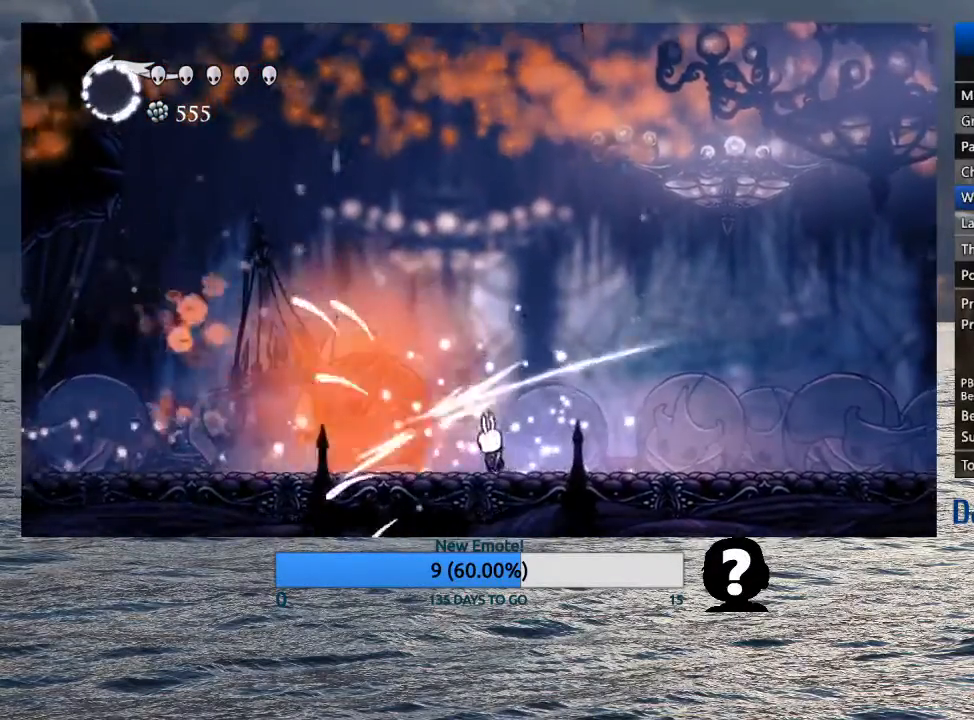
{"dt_ms": 500, "buttons": ["CROSS", "SQUARE"], "left_stick": "left", "right_stick": "center", "events": [[83, "SQUARE", "up"], [183, "CROSS", "down"], [450, "SQUARE", "down"]]}
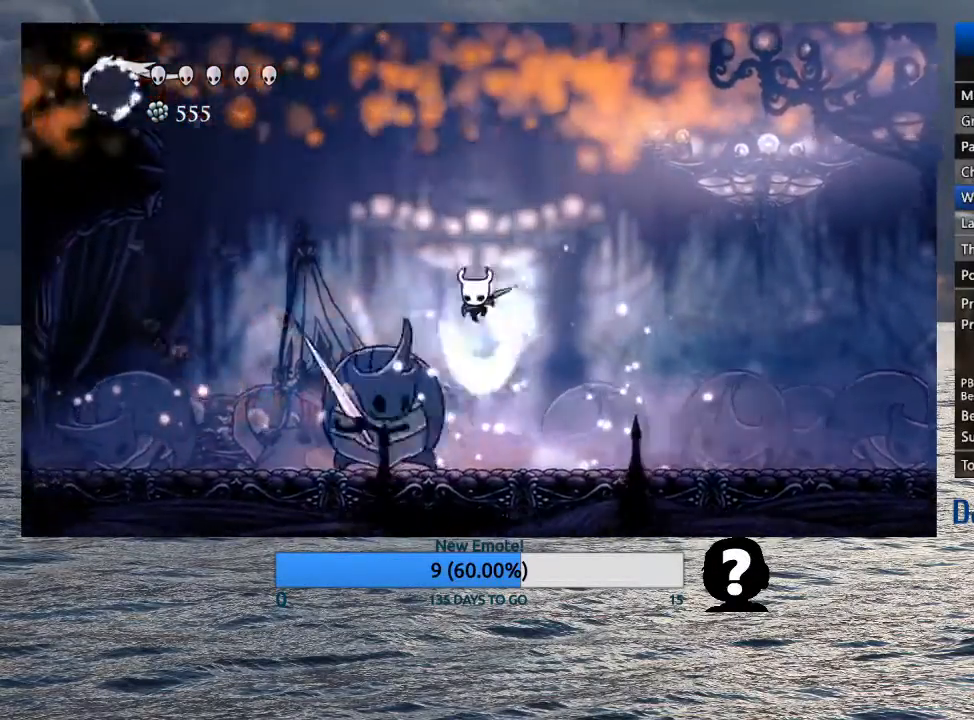
{"dt_ms": 500, "buttons": [], "left_stick": "center", "right_stick": "center", "events": [[17, "CROSS", "up"], [50, "SQUARE", "up"], [83, "R2", "down"], [183, "R2", "up"], [383, "left_stick", "right"], [500, "left_stick", "center"]]}
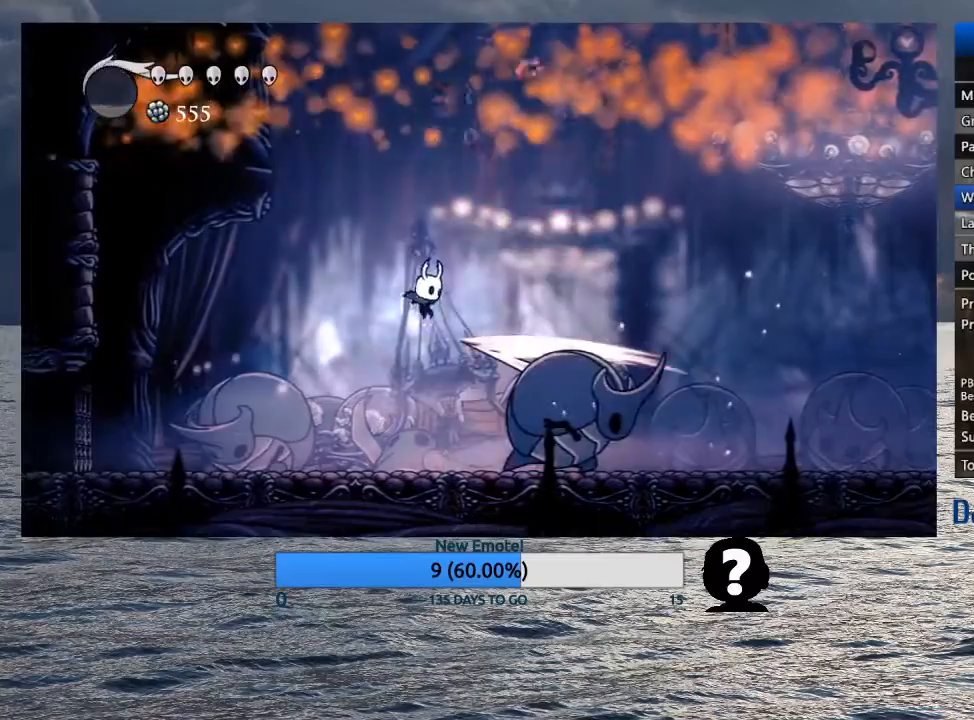
{"dt_ms": 500, "buttons": [], "left_stick": "right", "right_stick": "center", "events": [[67, "SQUARE", "down"], [167, "SQUARE", "up"], [183, "R1", "down"], [183, "left_stick", "right"], [283, "R1", "up"]]}
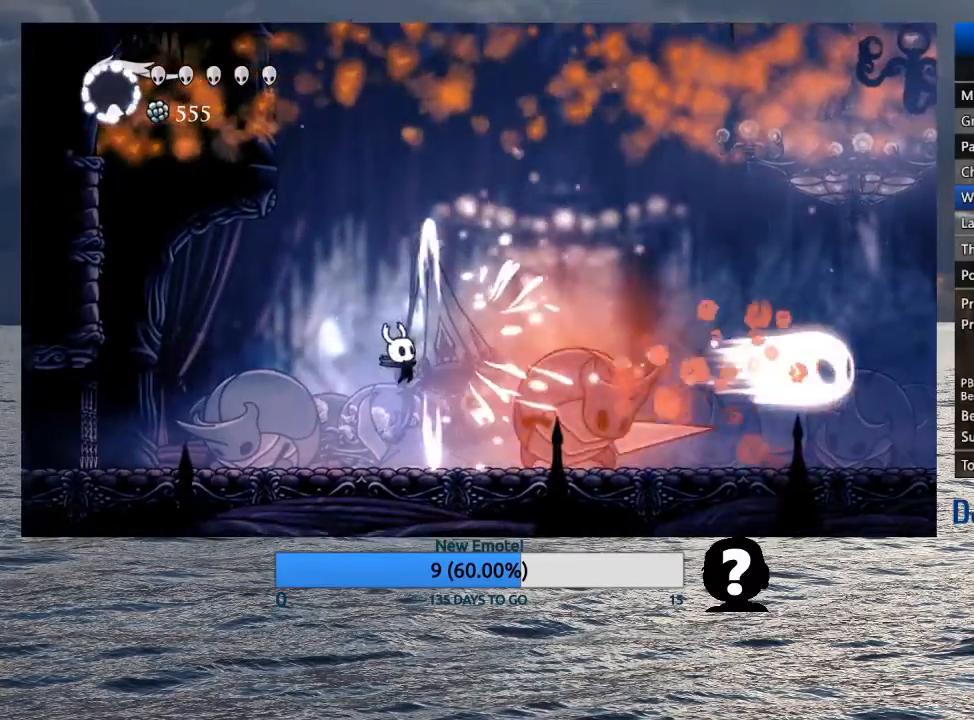
{"dt_ms": 500, "buttons": [], "left_stick": "right", "right_stick": "center", "events": [[183, "SQUARE", "down"], [317, "SQUARE", "up"]]}
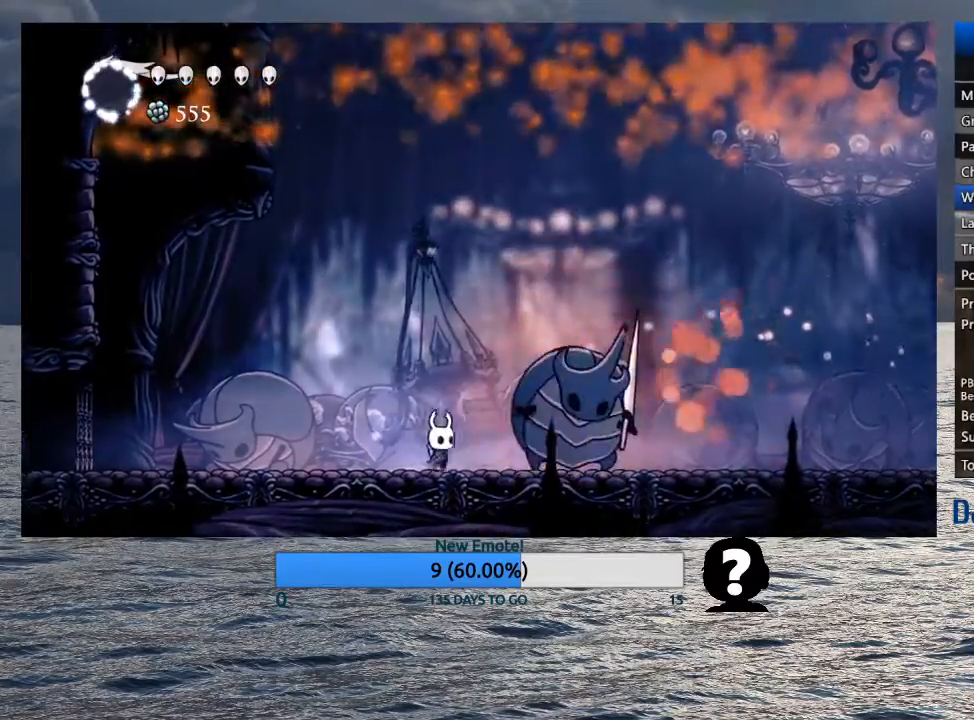
{"dt_ms": 500, "buttons": ["CROSS", "SQUARE"], "left_stick": "down-right", "right_stick": "center", "events": [[33, "SQUARE", "down"], [150, "SQUARE", "up"], [200, "left_stick", "down-right"], [233, "CROSS", "down"], [483, "SQUARE", "down"]]}
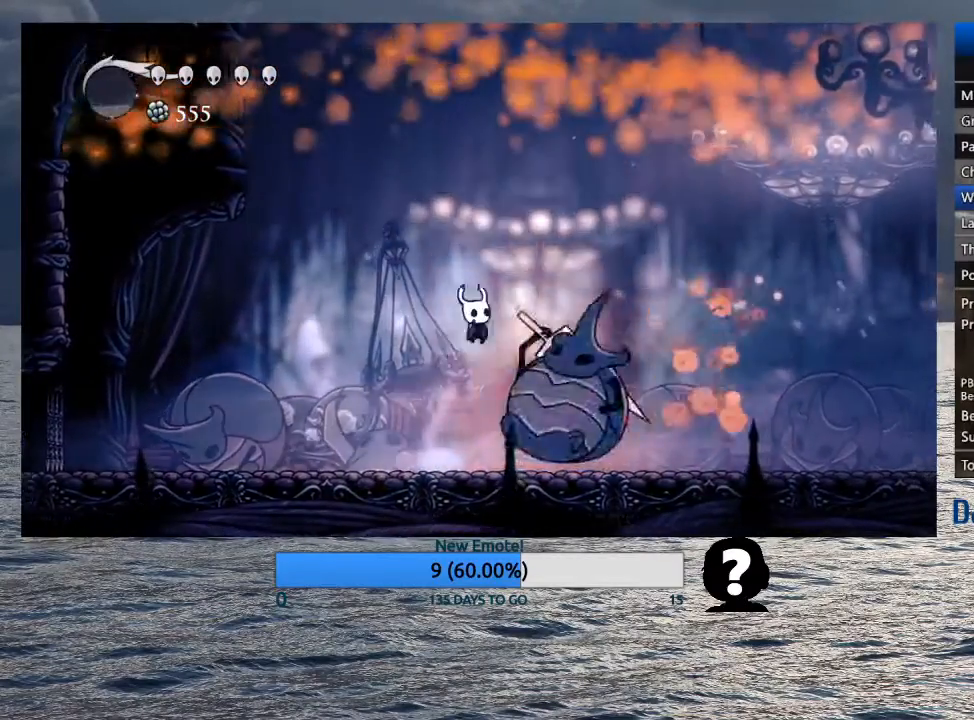
{"dt_ms": 500, "buttons": [], "left_stick": "right", "right_stick": "center", "events": [[33, "left_stick", "right"], [83, "CROSS", "up"], [100, "SQUARE", "up"], [117, "R2", "down"], [233, "R2", "up"]]}
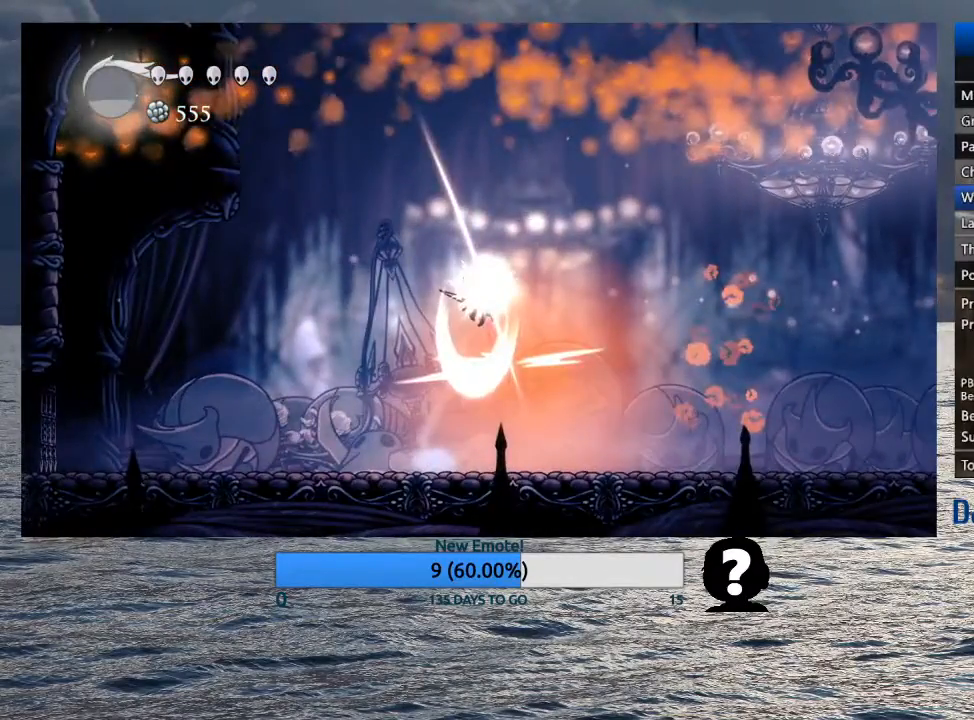
{"dt_ms": 500, "buttons": ["R2"], "left_stick": "right", "right_stick": "center", "events": [[417, "R2", "down"]]}
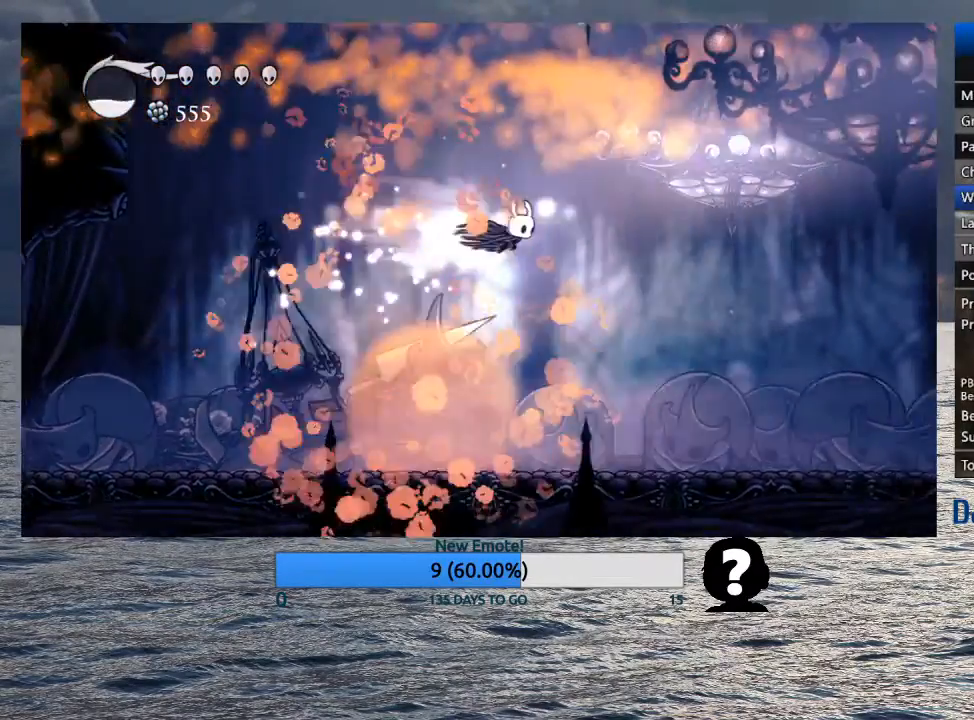
{"dt_ms": 500, "buttons": [], "left_stick": "right", "right_stick": "center", "events": [[33, "R2", "up"], [100, "R2", "down"], [217, "R2", "up"], [350, "R2", "down"], [483, "R2", "up"]]}
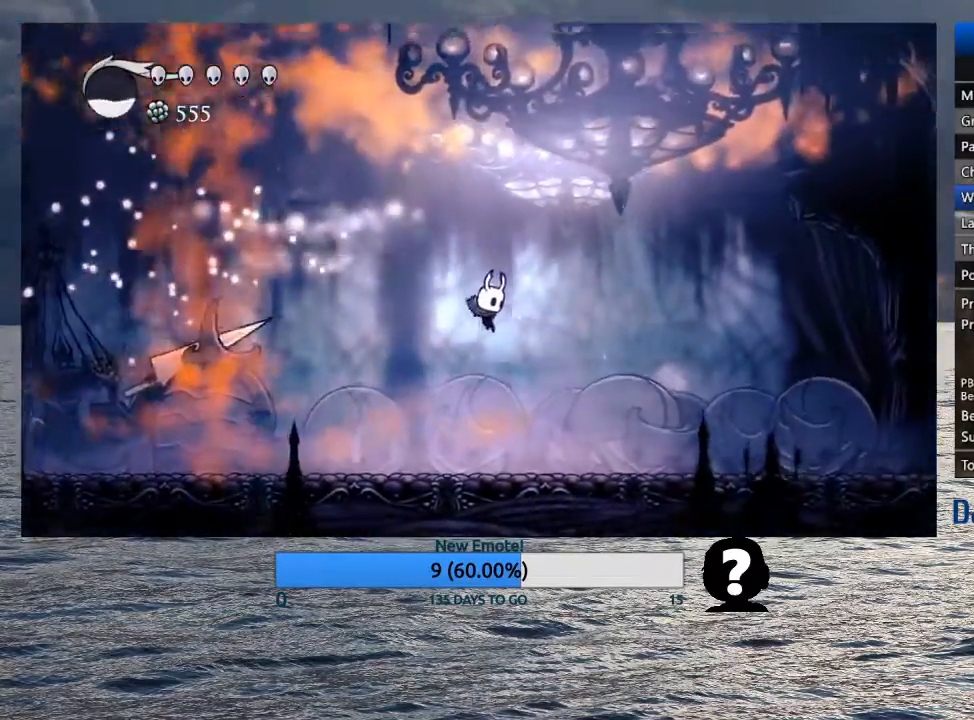
{"dt_ms": 500, "buttons": [], "left_stick": "right", "right_stick": "center", "events": [[67, "R2", "down"], [183, "R2", "up"], [267, "R2", "down"], [383, "R2", "up"]]}
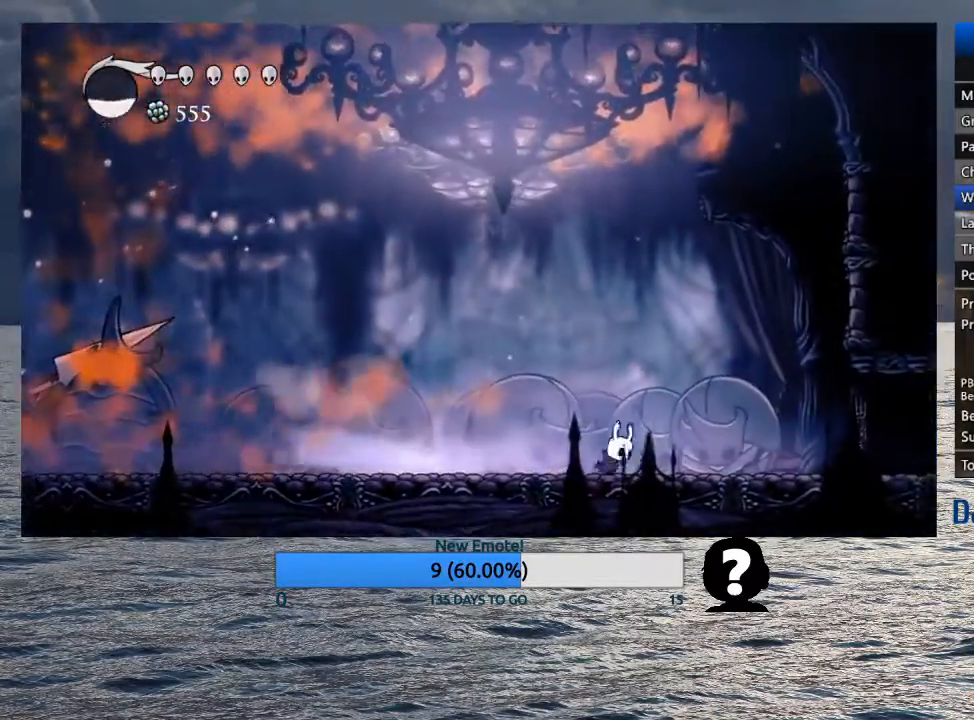
{"dt_ms": 500, "buttons": [], "left_stick": "center", "right_stick": "center", "events": [[333, "left_stick", "center"]]}
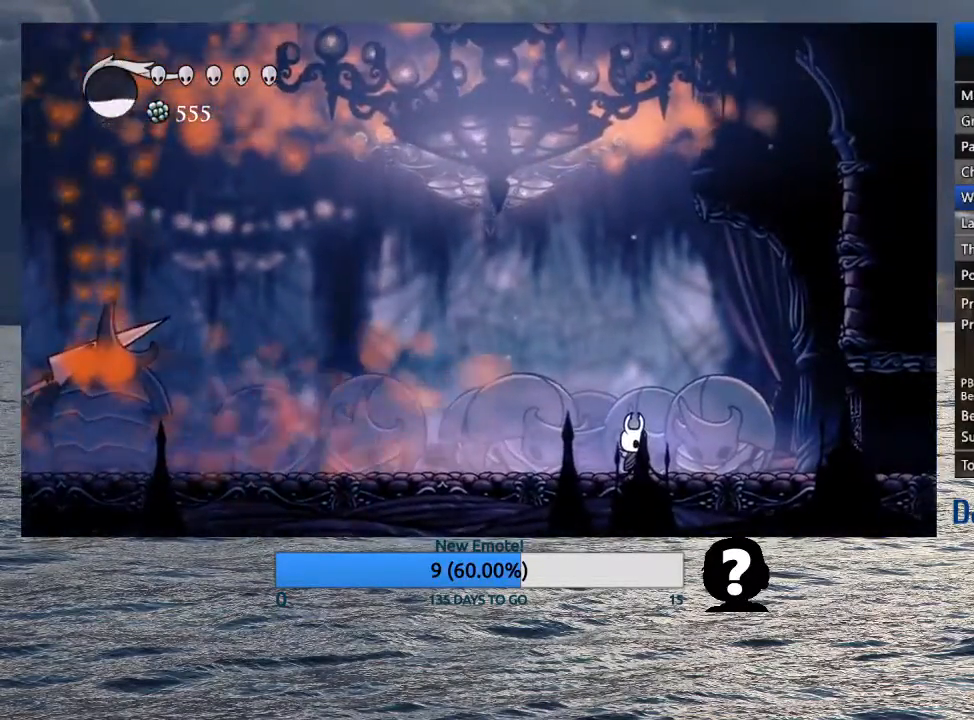
{"dt_ms": 1000, "buttons": [], "left_stick": "center", "right_stick": "center"}
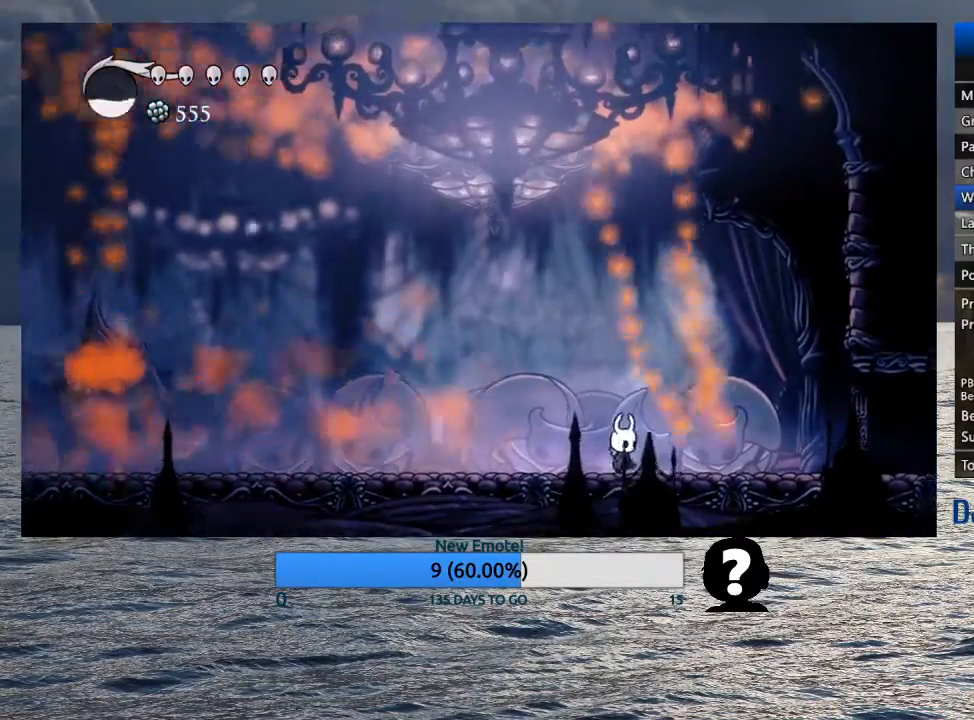
{"dt_ms": 500, "buttons": [], "left_stick": "center", "right_stick": "center", "events": []}
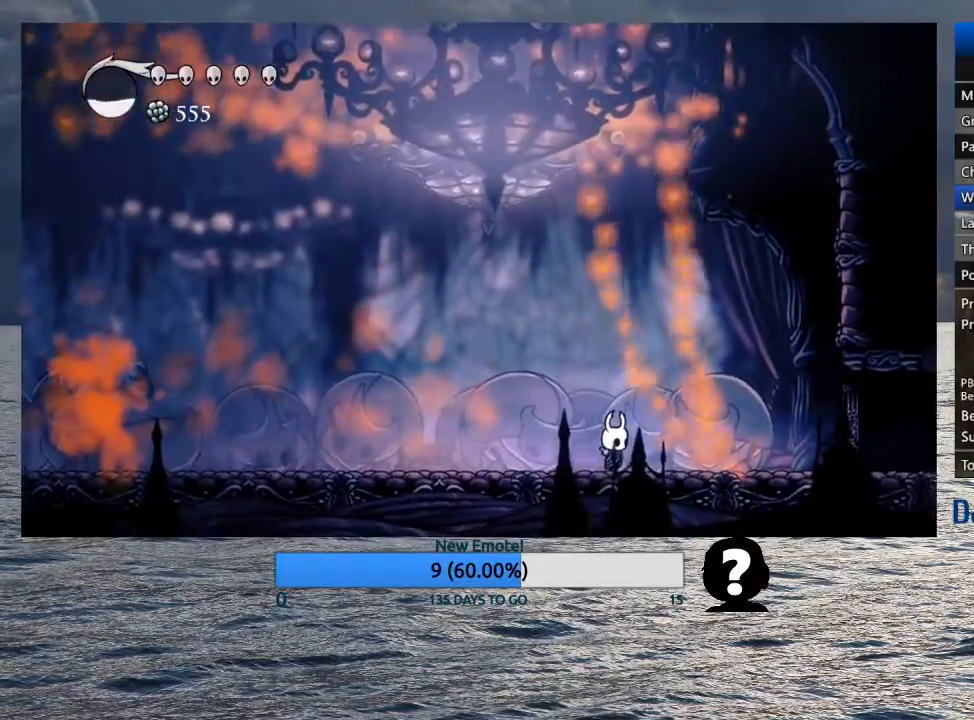
{"dt_ms": 500, "buttons": ["TRIANGLE"], "left_stick": "center", "right_stick": "center", "events": [[433, "TRIANGLE", "down"]]}
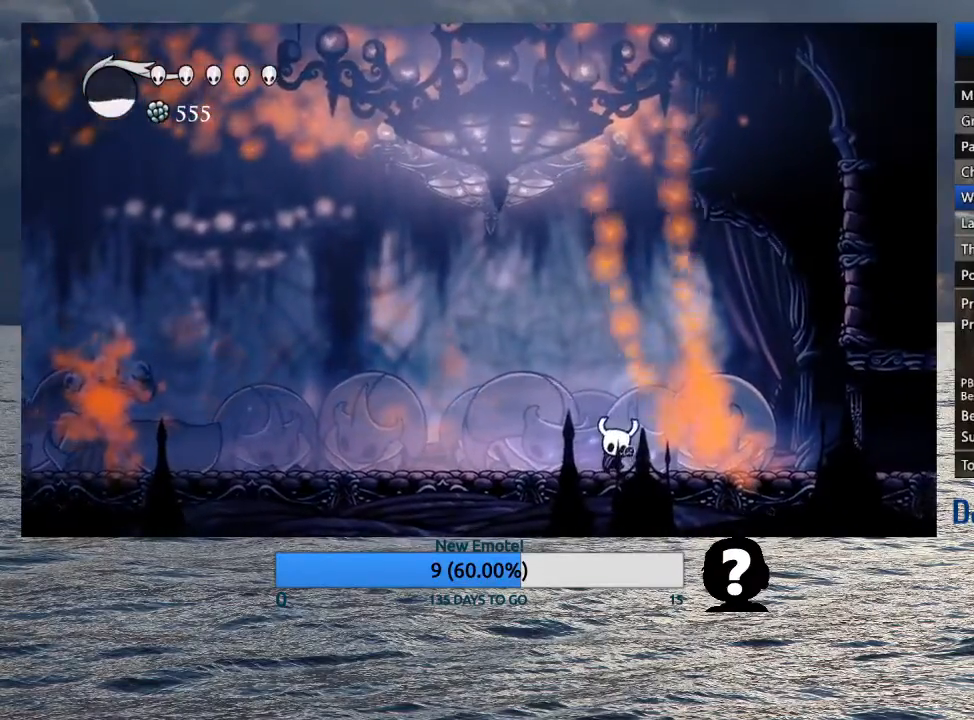
{"dt_ms": 500, "buttons": ["TRIANGLE"], "left_stick": "center", "right_stick": "center", "events": []}
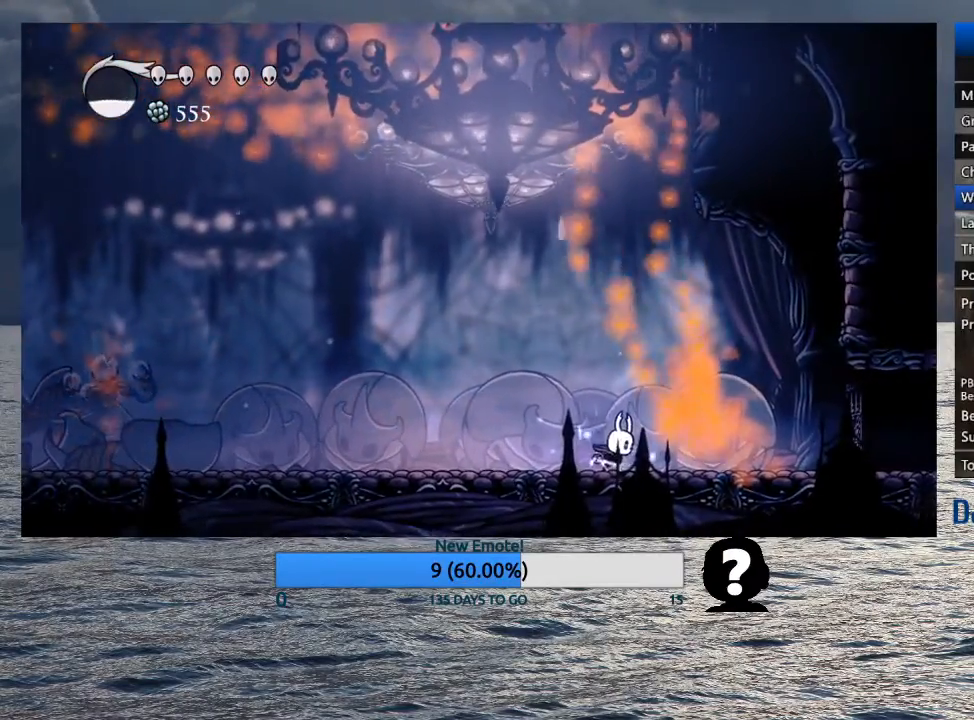
{"dt_ms": 500, "buttons": ["TRIANGLE"], "left_stick": "center", "right_stick": "center", "events": []}
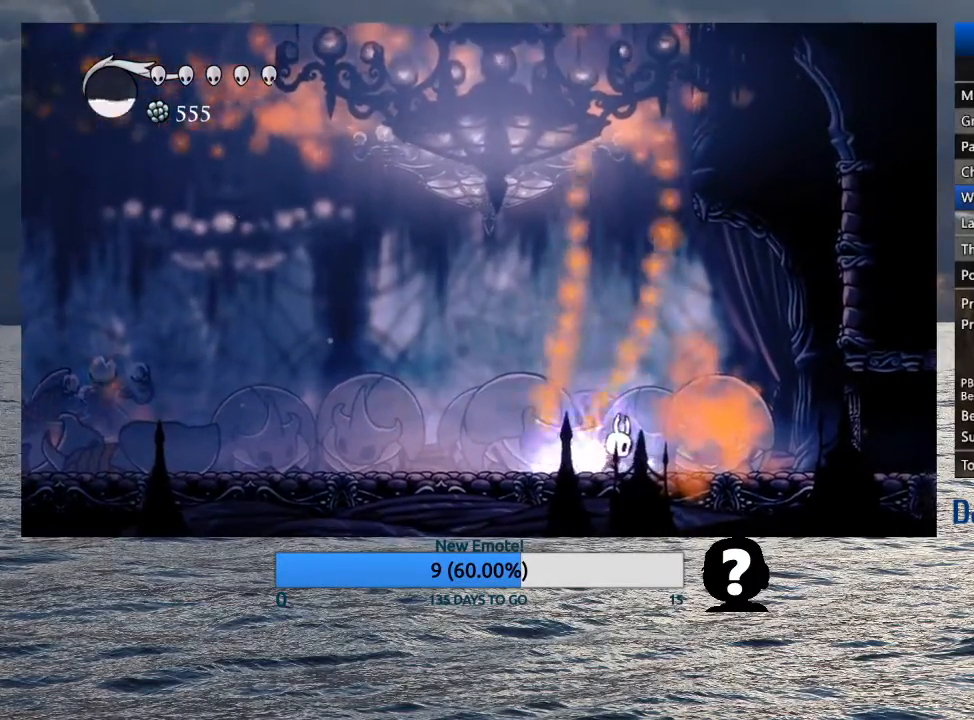
{"dt_ms": 500, "buttons": ["TRIANGLE"], "left_stick": "center", "right_stick": "center", "events": []}
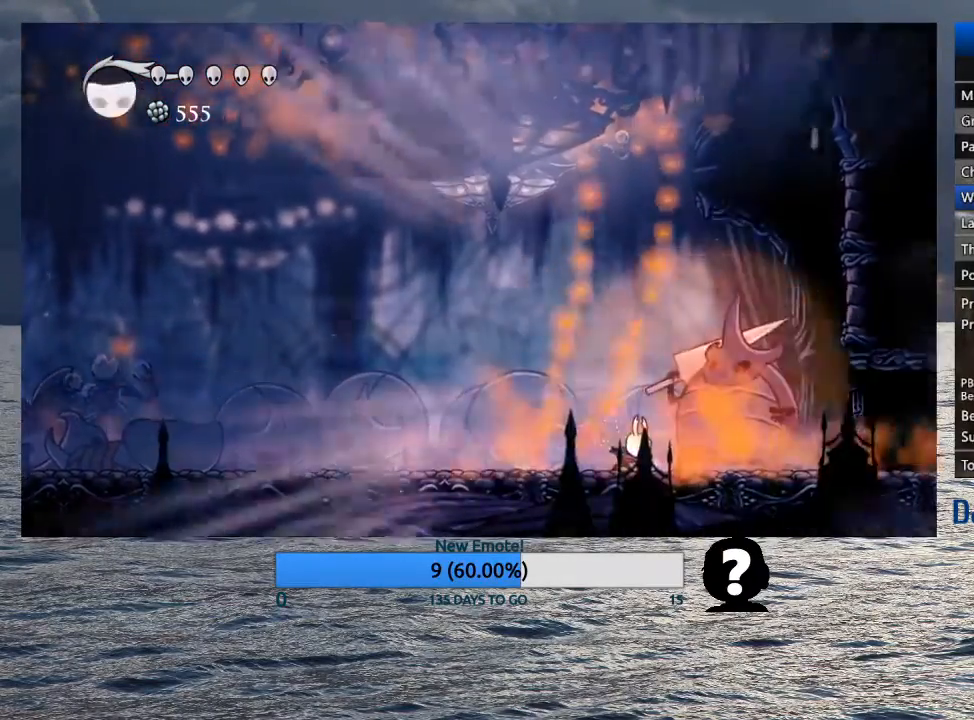
{"dt_ms": 500, "buttons": [], "left_stick": "center", "right_stick": "center", "events": [[183, "TRIANGLE", "up"]]}